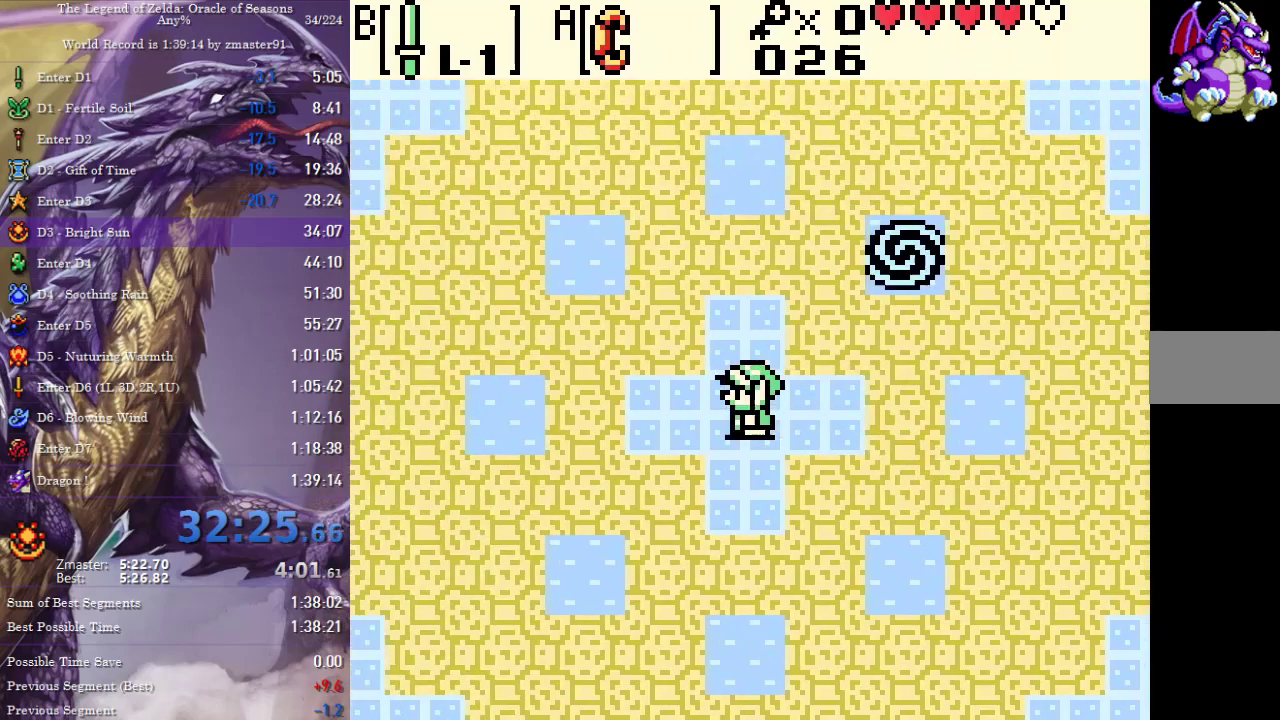
Gameplay with a controller (PlayStation layout); each line is a JSON object with the inputs held at the frame after it. "events" lists button and stick changes between this image and that frame as [ms after this image, input, new state], when the widget could be followed in between. Not read: L2 L3 R2 R3 other_buttons.
{"buttons": ["CROSS", "CIRCLE", "SQUARE", "TRIANGLE", "DPAD_RIGHT"], "events": [[17, "DPAD_LEFT", "up"], [300, "DPAD_RIGHT", "down"]]}
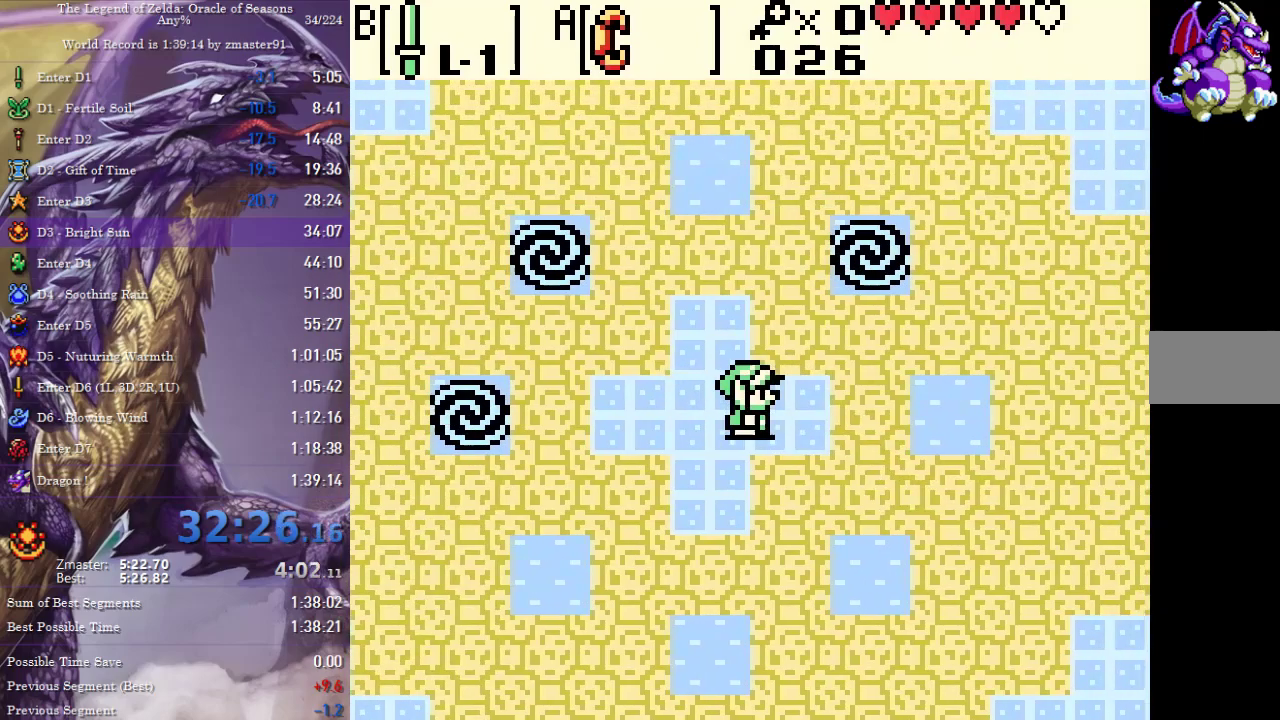
{"buttons": ["CROSS", "CIRCLE", "SQUARE", "TRIANGLE", "DPAD_UP", "DPAD_LEFT"], "events": [[50, "DPAD_UP", "down"], [83, "DPAD_RIGHT", "up"], [100, "DPAD_LEFT", "down"], [200, "DPAD_UP", "up"], [317, "DPAD_UP", "down"]]}
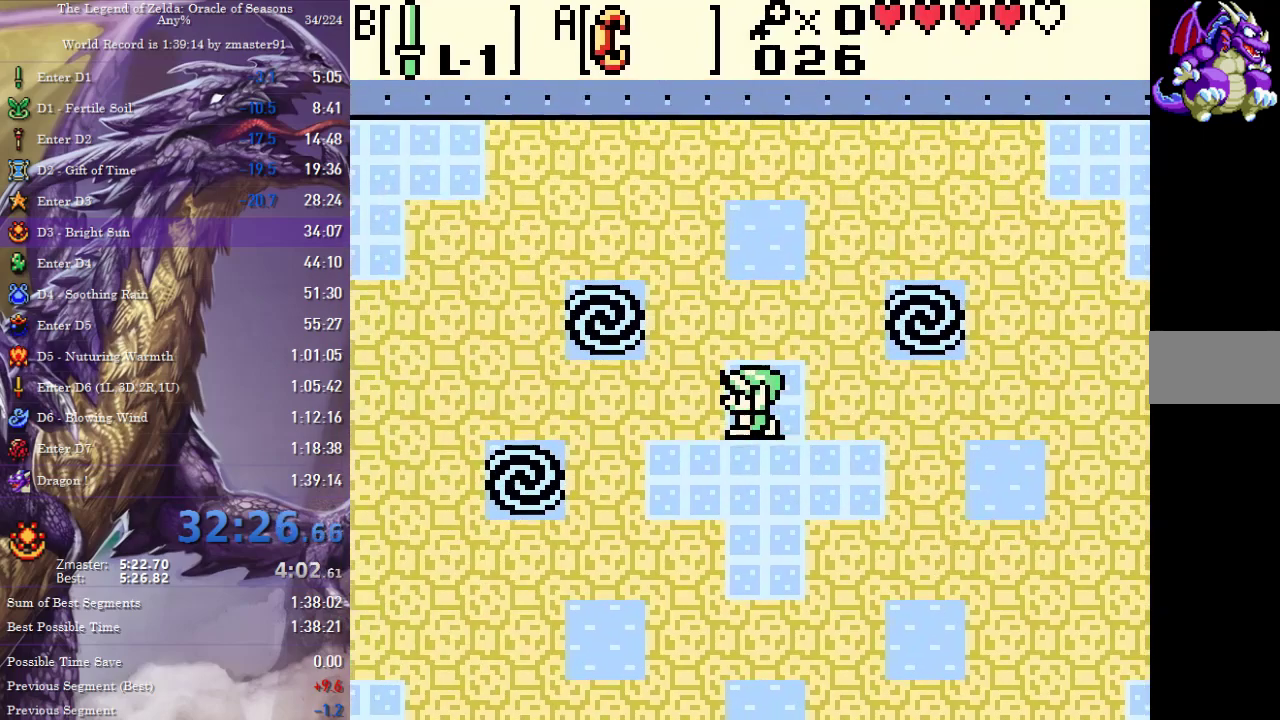
{"buttons": ["CROSS", "CIRCLE", "SQUARE", "TRIANGLE"], "events": [[150, "DPAD_LEFT", "up"], [250, "DPAD_LEFT", "down"], [317, "DPAD_UP", "up"], [483, "DPAD_LEFT", "up"]]}
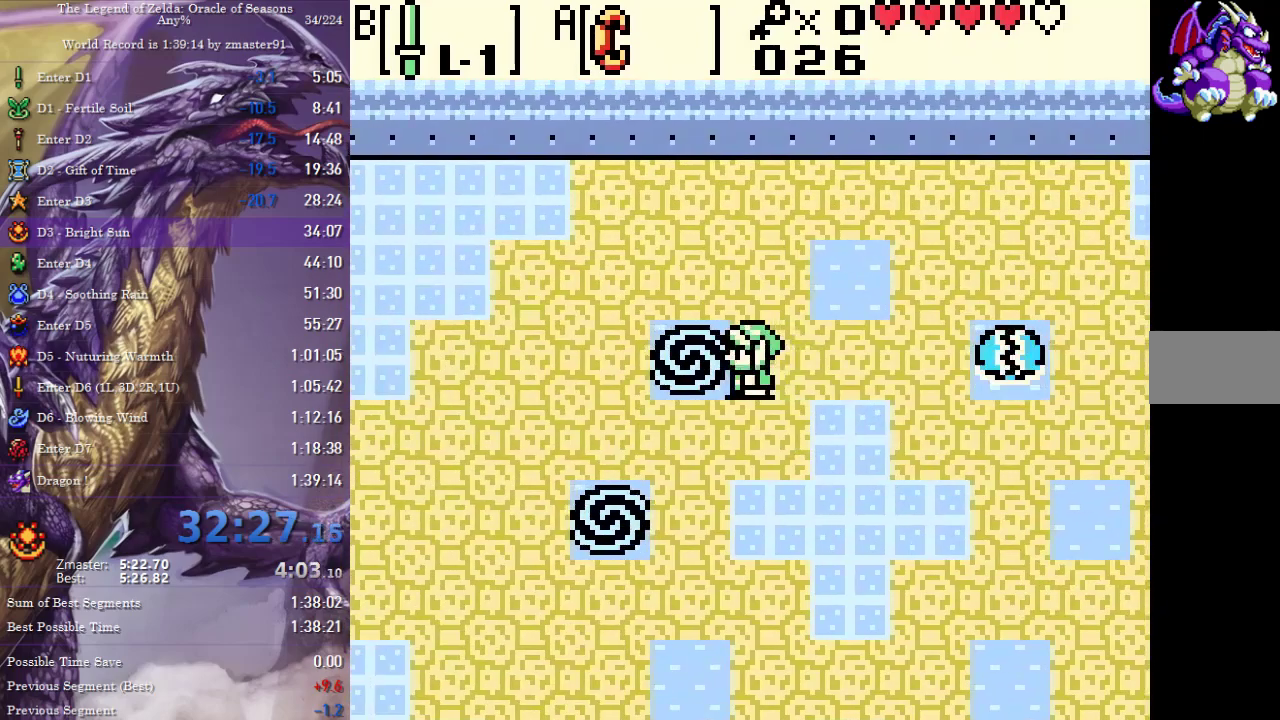
{"buttons": ["DPAD_LEFT"], "events": [[400, "DPAD_LEFT", "down"], [417, "CIRCLE", "up"], [417, "CROSS", "up"], [417, "SQUARE", "up"], [417, "TRIANGLE", "up"]]}
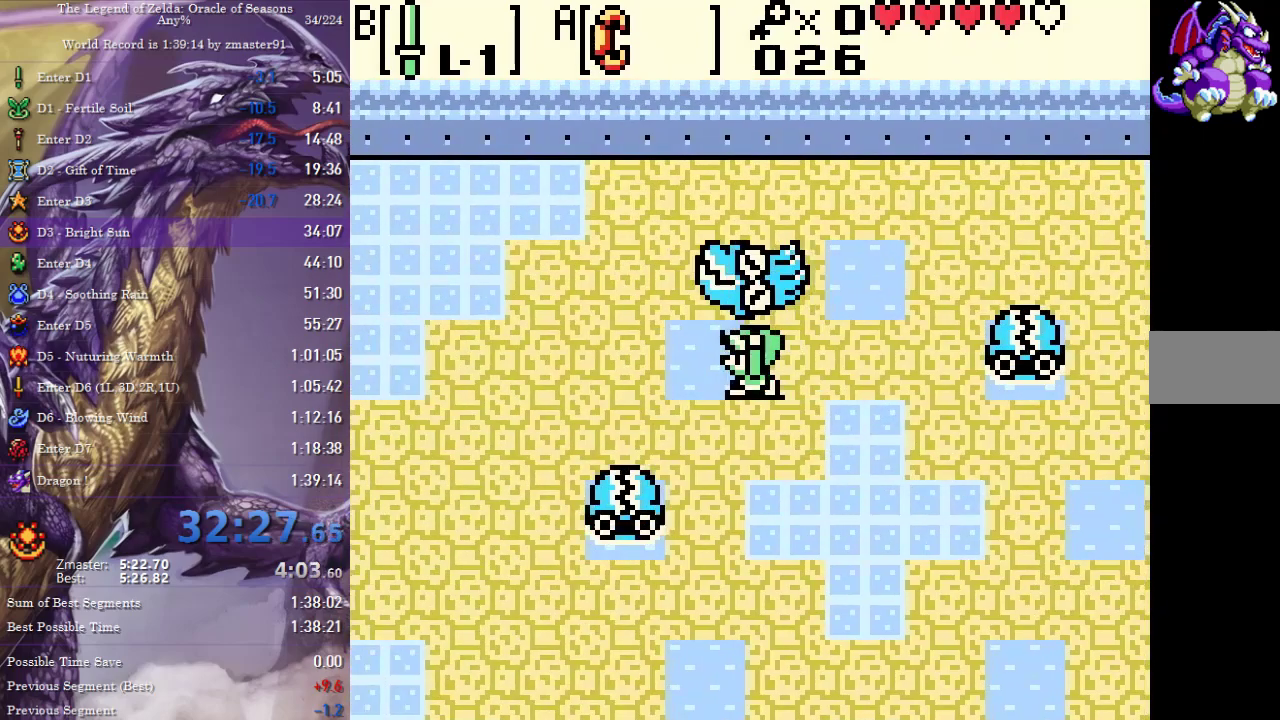
{"buttons": ["DPAD_DOWN"], "events": [[100, "DPAD_LEFT", "up"], [133, "CIRCLE", "down"], [133, "CROSS", "down"], [133, "SQUARE", "down"], [133, "TRIANGLE", "down"], [200, "CIRCLE", "up"], [200, "CROSS", "up"], [200, "SQUARE", "up"], [200, "TRIANGLE", "up"], [267, "DPAD_DOWN", "down"]]}
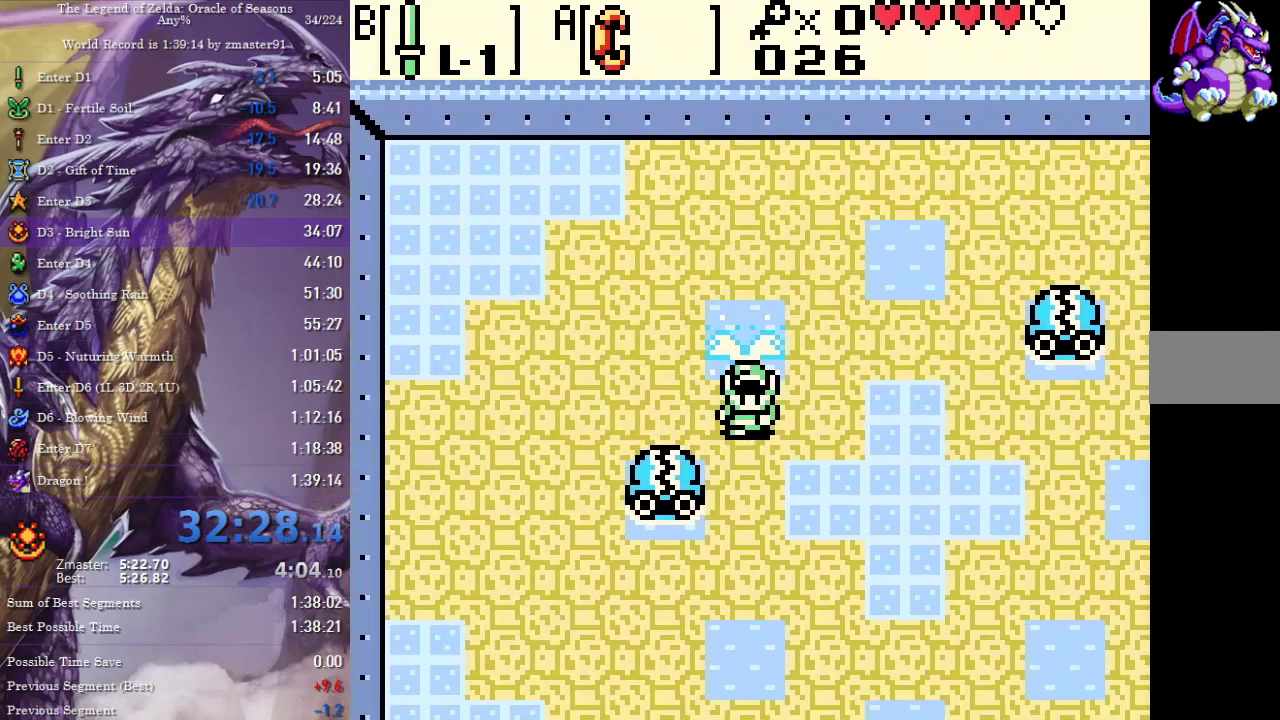
{"buttons": [], "events": [[150, "DPAD_LEFT", "down"], [167, "DPAD_DOWN", "up"], [250, "CIRCLE", "down"], [250, "CROSS", "down"], [250, "SQUARE", "down"], [250, "TRIANGLE", "down"], [283, "DPAD_LEFT", "up"], [467, "CIRCLE", "up"], [467, "CROSS", "up"], [467, "SQUARE", "up"], [467, "TRIANGLE", "up"]]}
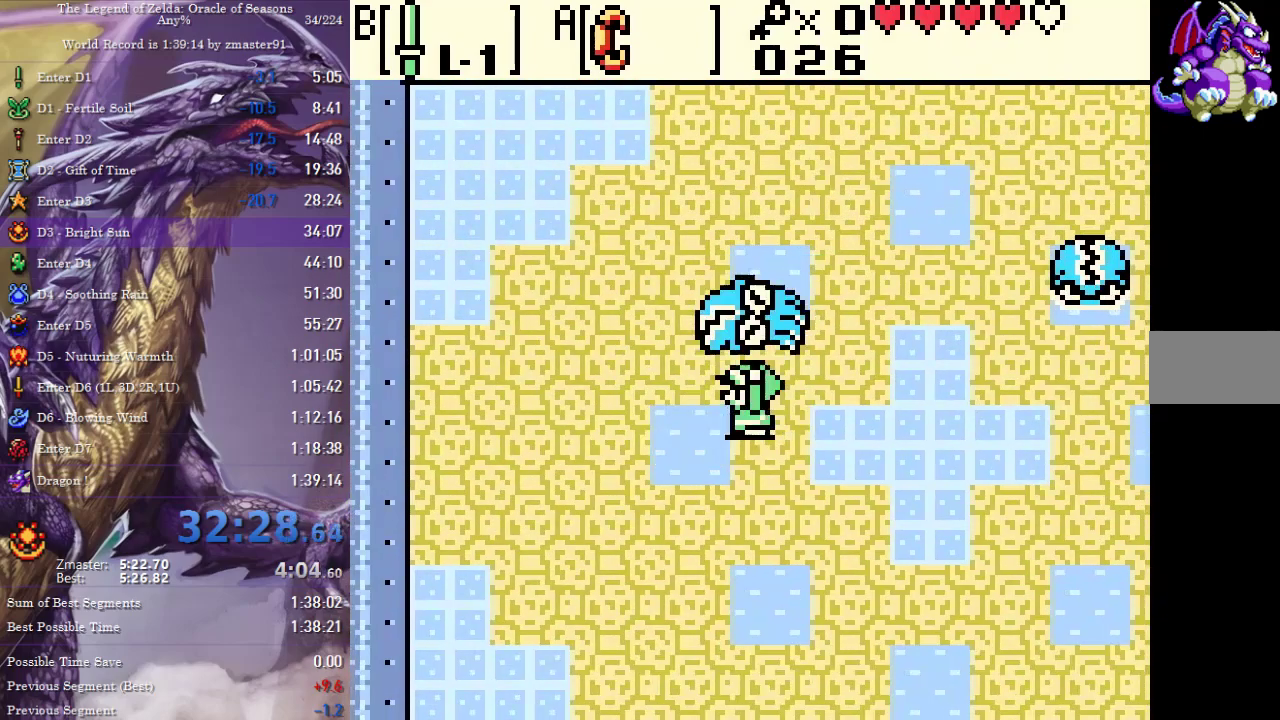
{"buttons": ["DPAD_RIGHT"], "events": [[50, "CIRCLE", "down"], [50, "CROSS", "down"], [50, "SQUARE", "down"], [50, "TRIANGLE", "down"], [167, "CIRCLE", "up"], [167, "CROSS", "up"], [167, "SQUARE", "up"], [167, "TRIANGLE", "up"], [467, "DPAD_RIGHT", "down"]]}
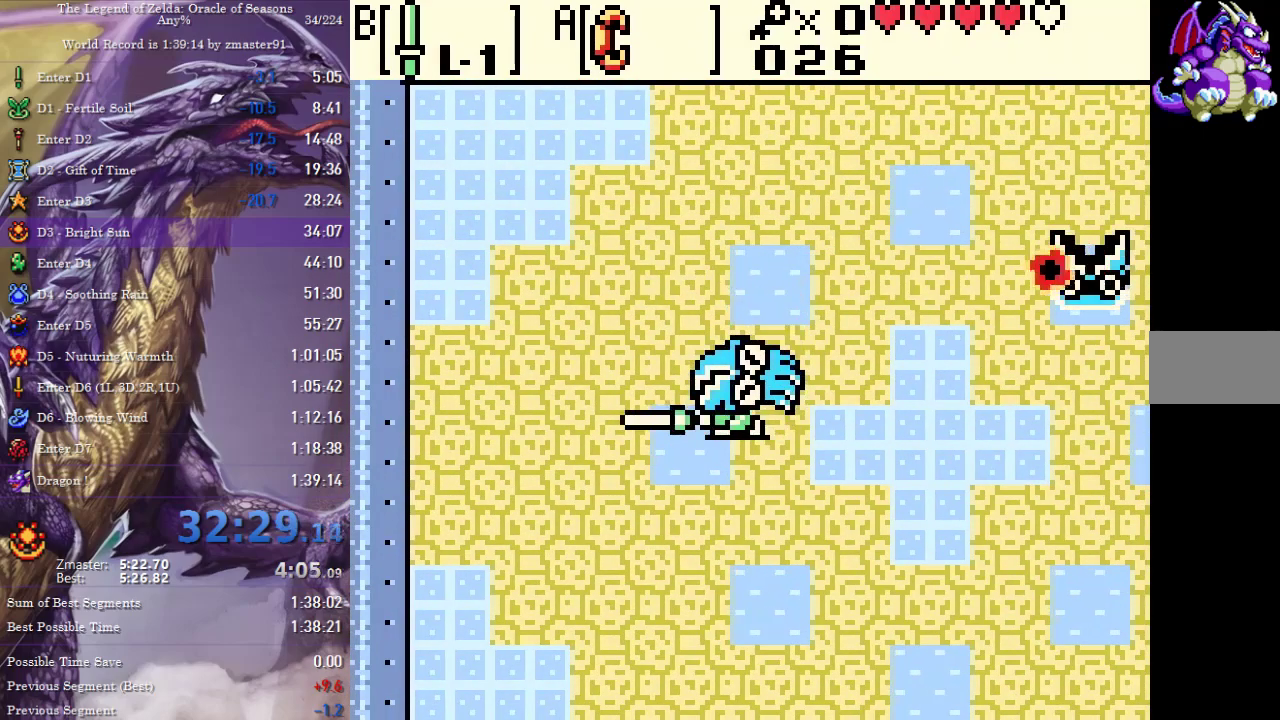
{"buttons": ["DPAD_DOWN"], "events": [[233, "DPAD_DOWN", "down"], [233, "DPAD_RIGHT", "up"], [350, "DPAD_DOWN", "up"], [500, "DPAD_DOWN", "down"]]}
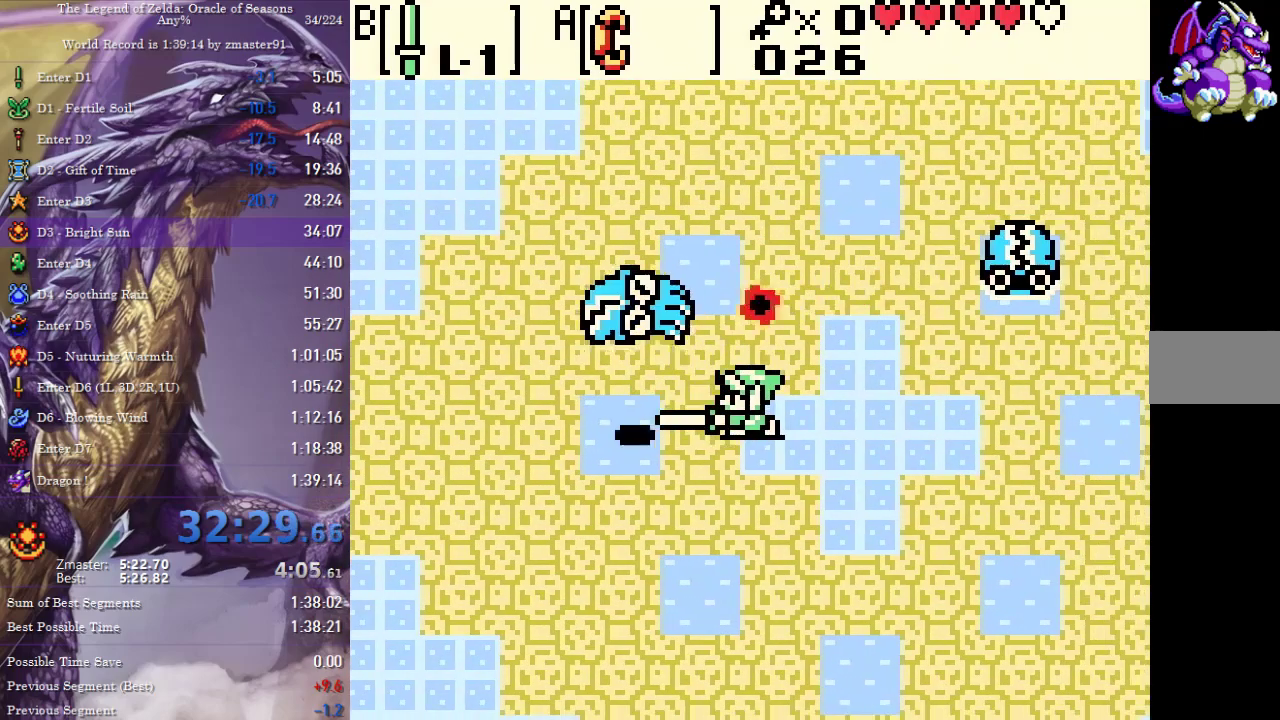
{"buttons": ["DPAD_LEFT"], "events": [[133, "DPAD_LEFT", "down"], [150, "DPAD_DOWN", "up"], [283, "DPAD_DOWN", "down"], [500, "DPAD_DOWN", "up"]]}
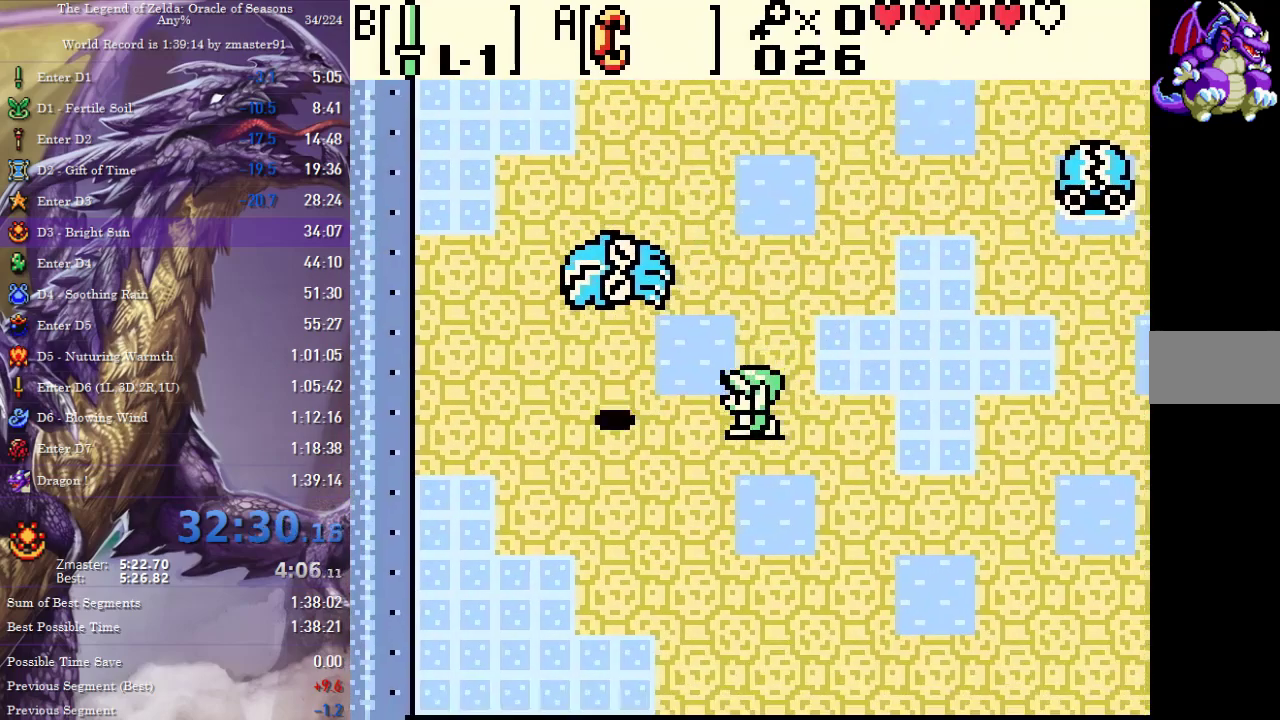
{"buttons": ["DPAD_UP", "DPAD_RIGHT"], "events": [[250, "DPAD_LEFT", "up"], [300, "DPAD_RIGHT", "down"], [450, "DPAD_UP", "down"]]}
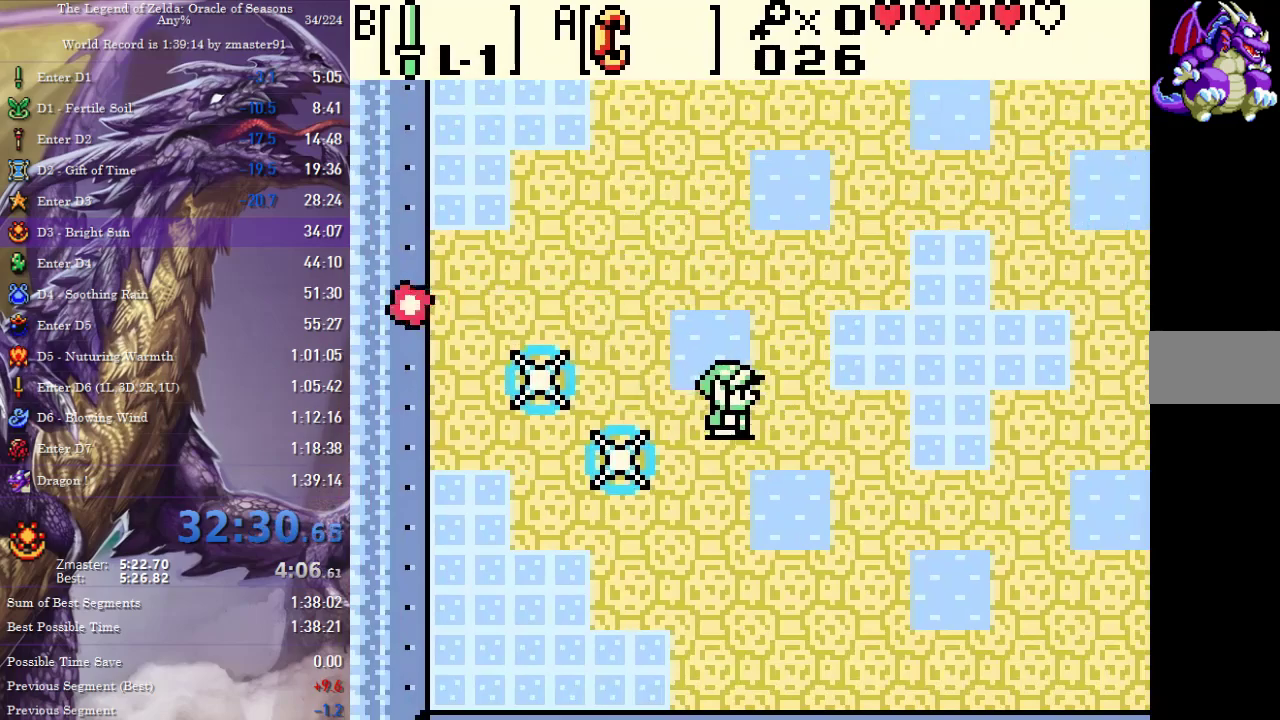
{"buttons": ["CROSS", "CIRCLE", "SQUARE", "TRIANGLE", "DPAD_RIGHT"], "events": [[233, "CIRCLE", "down"], [233, "CROSS", "down"], [233, "SQUARE", "down"], [233, "TRIANGLE", "down"], [267, "DPAD_UP", "up"]]}
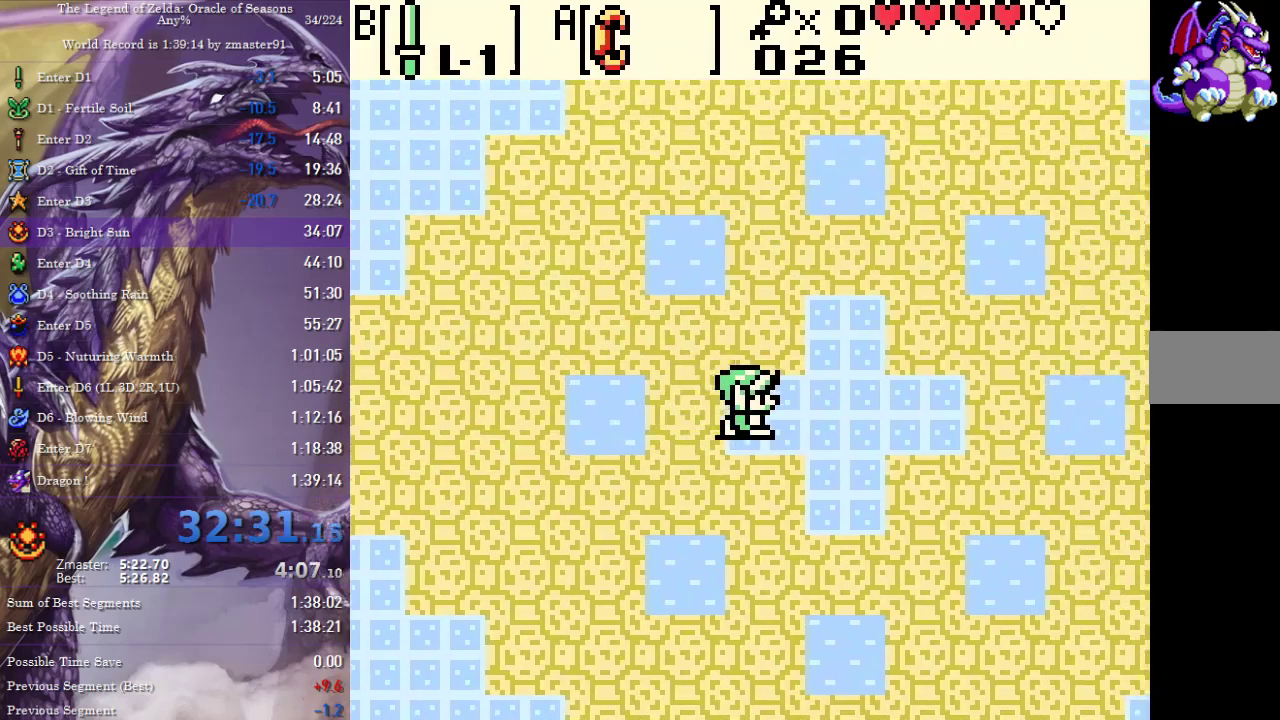
{"buttons": ["CROSS", "CIRCLE", "SQUARE", "TRIANGLE", "DPAD_DOWN"], "events": [[267, "DPAD_DOWN", "down"], [267, "DPAD_RIGHT", "up"]]}
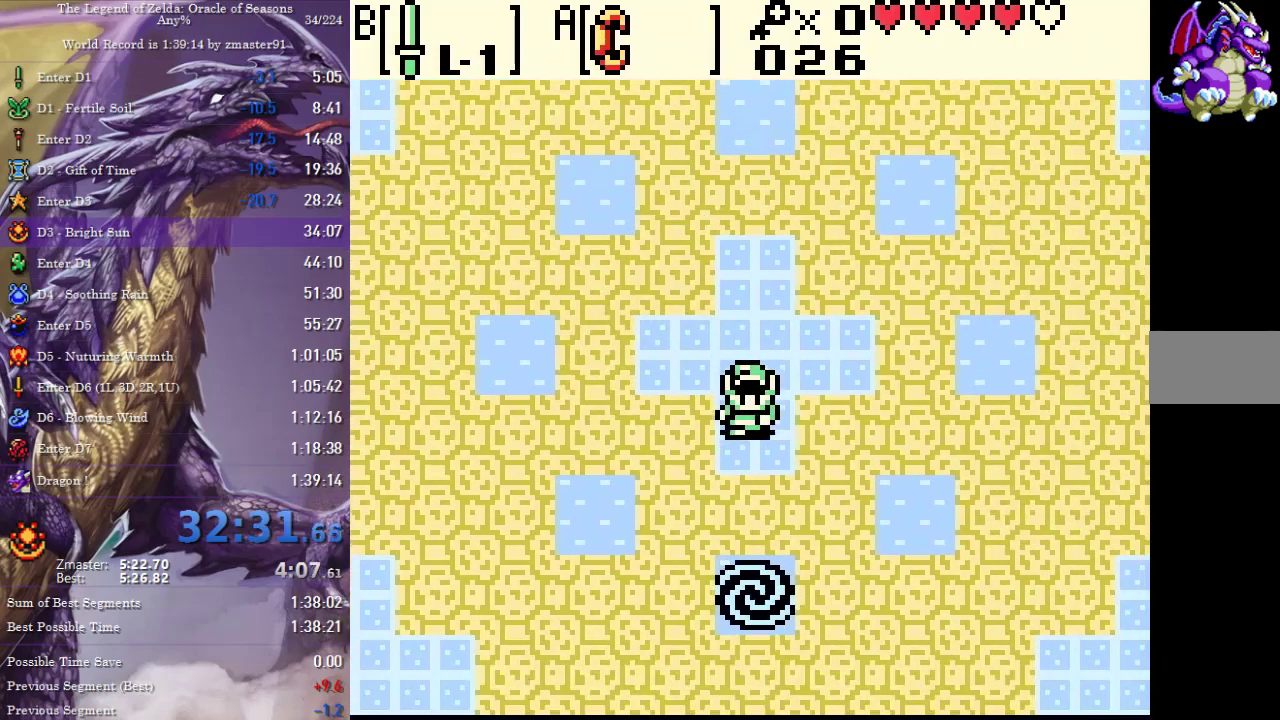
{"buttons": ["CROSS", "CIRCLE", "SQUARE", "TRIANGLE"], "events": [[367, "DPAD_DOWN", "up"]]}
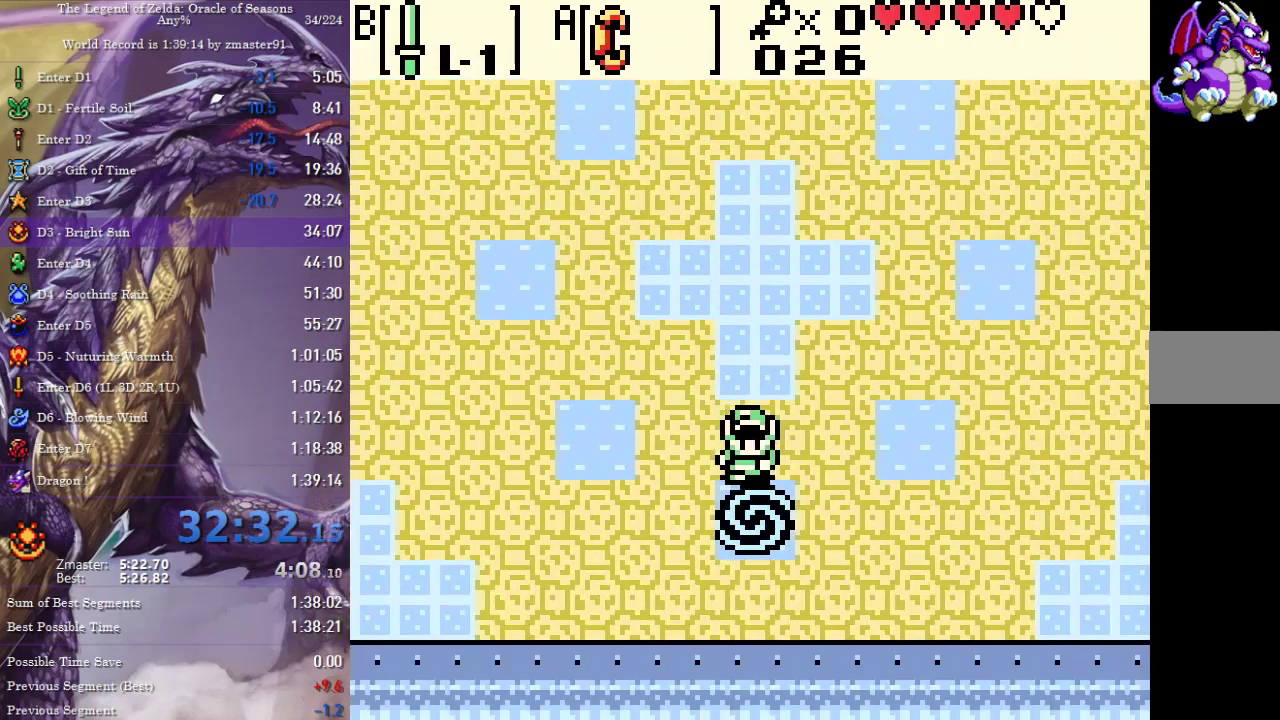
{"buttons": ["CROSS", "CIRCLE", "SQUARE", "TRIANGLE"], "events": []}
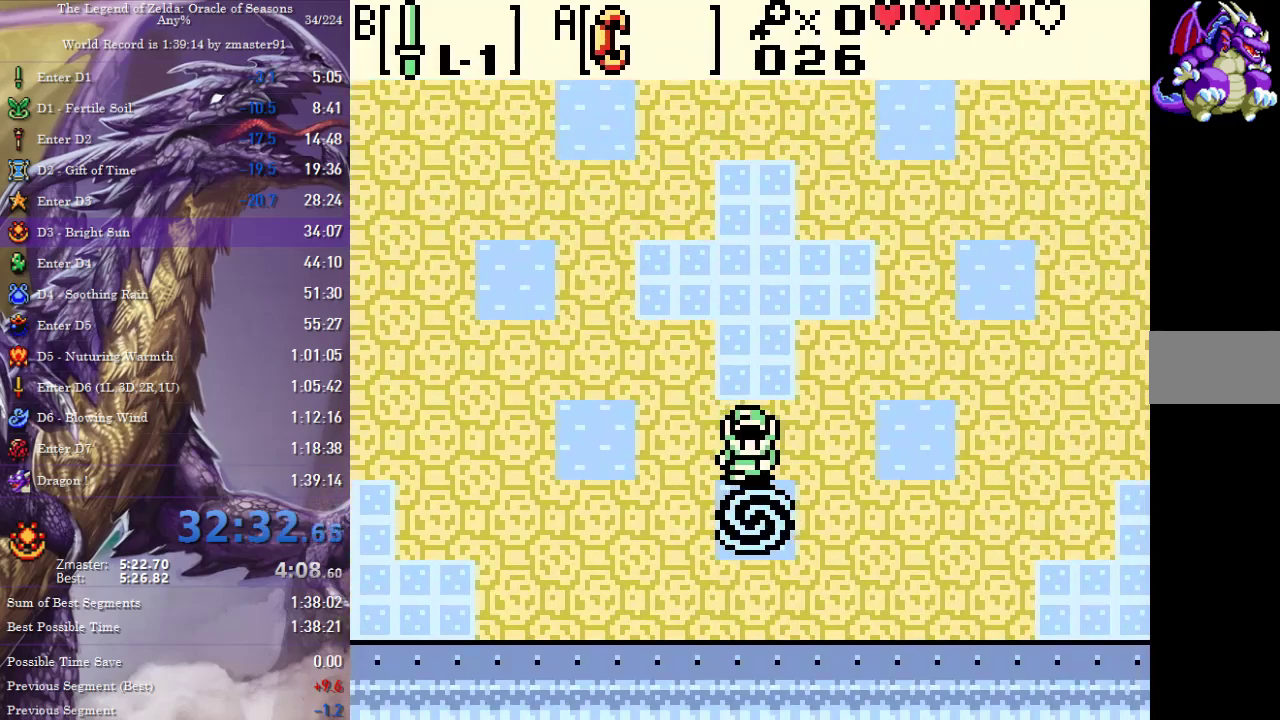
{"buttons": [], "events": [[250, "CIRCLE", "up"], [250, "CROSS", "up"], [250, "SQUARE", "up"], [250, "TRIANGLE", "up"], [317, "CIRCLE", "down"], [317, "CROSS", "down"], [317, "SQUARE", "down"], [317, "TRIANGLE", "down"], [433, "CIRCLE", "up"], [433, "CROSS", "up"], [433, "SQUARE", "up"], [433, "TRIANGLE", "up"]]}
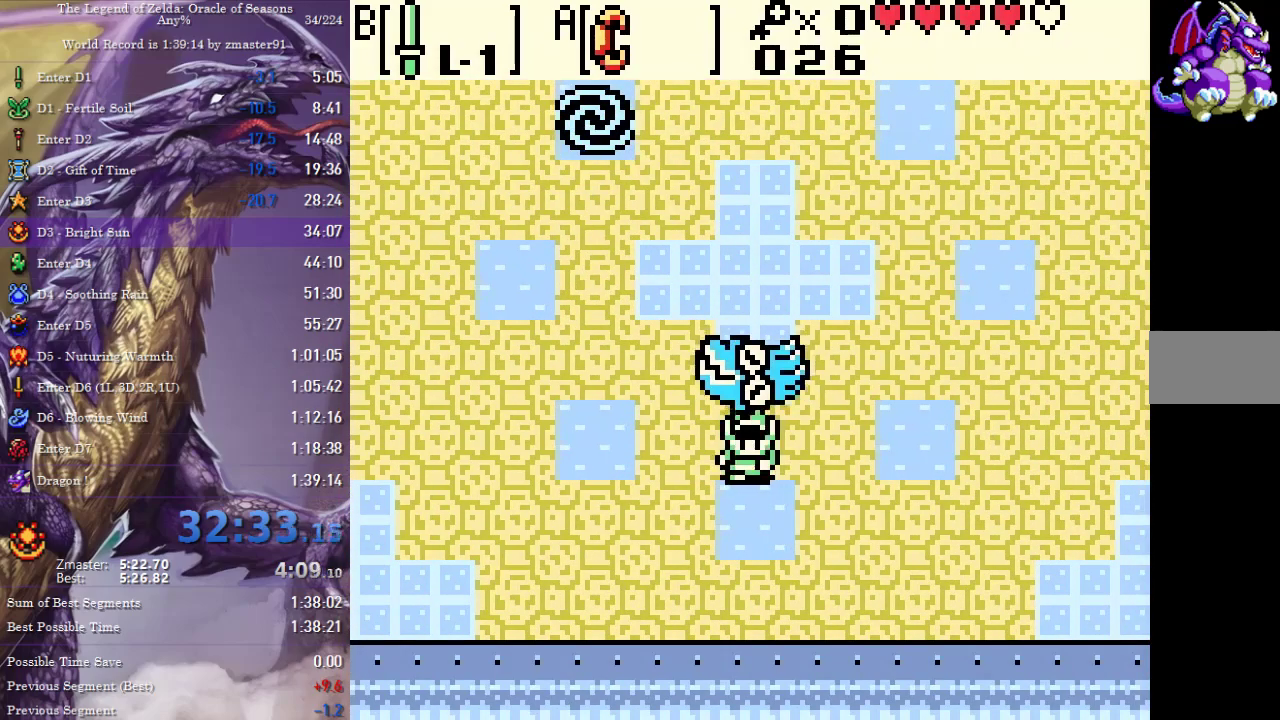
{"buttons": [], "events": [[217, "DPAD_UP", "down"], [450, "DPAD_UP", "up"]]}
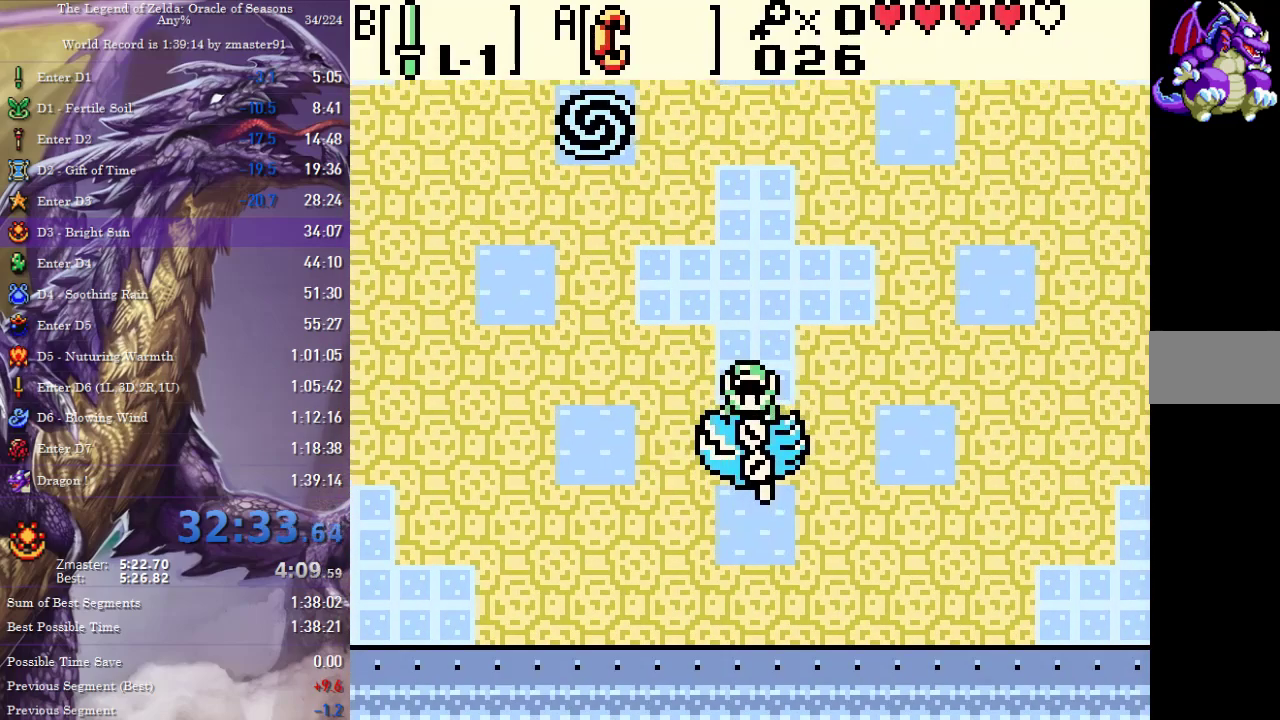
{"buttons": ["DPAD_LEFT"], "events": [[483, "DPAD_LEFT", "down"]]}
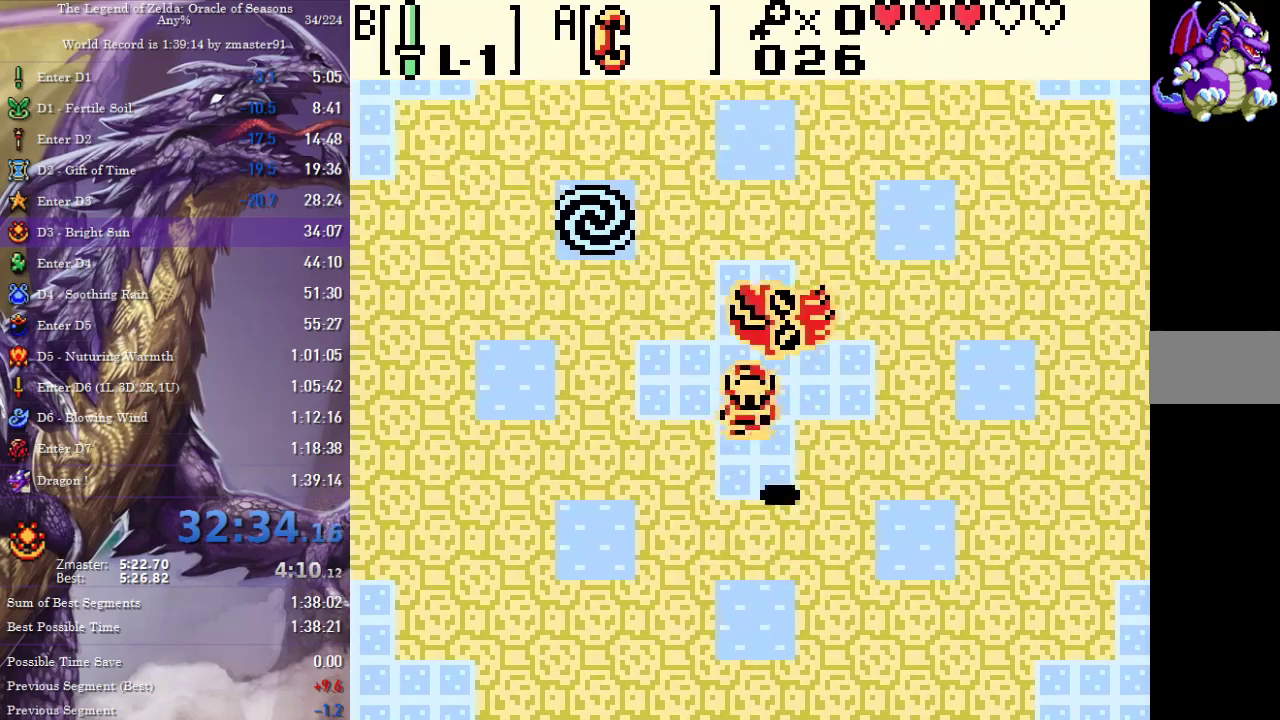
{"buttons": ["DPAD_RIGHT"], "events": [[133, "DPAD_DOWN", "down"], [150, "DPAD_LEFT", "up"], [217, "DPAD_RIGHT", "down"], [233, "DPAD_DOWN", "up"], [300, "DPAD_UP", "down"], [333, "DPAD_RIGHT", "up"], [400, "DPAD_RIGHT", "down"], [433, "DPAD_UP", "up"]]}
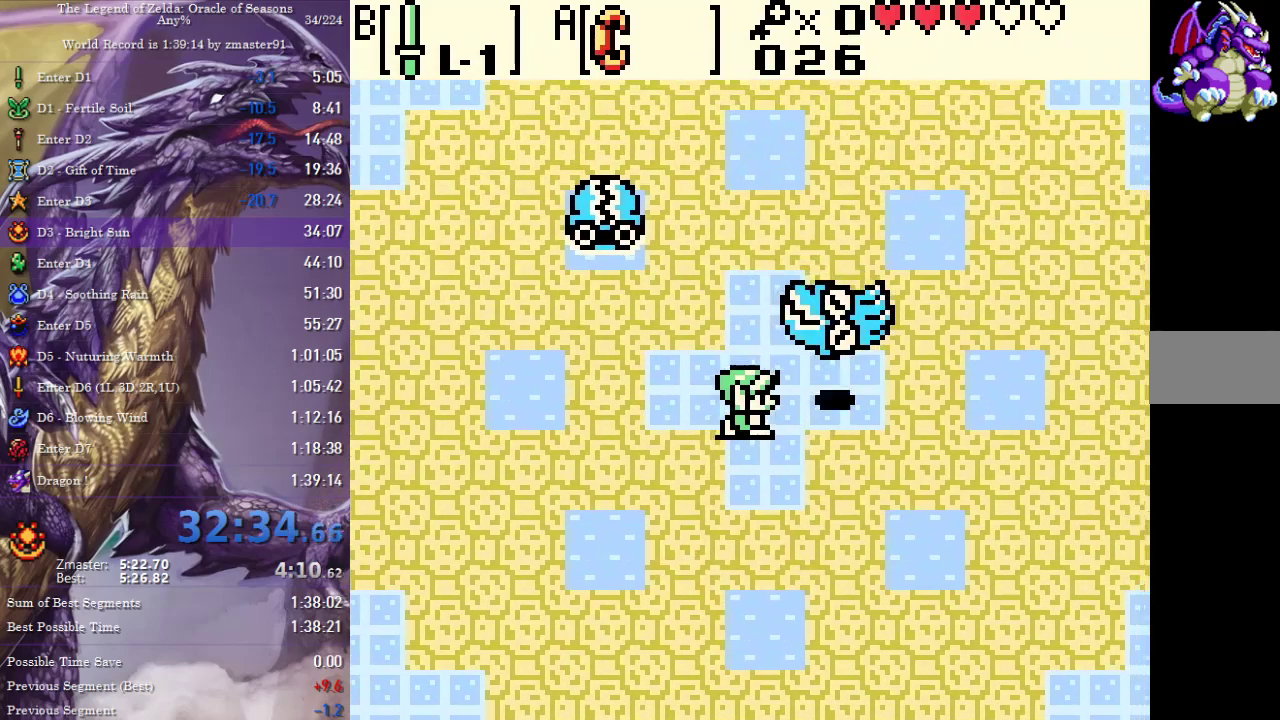
{"buttons": ["DPAD_LEFT"], "events": [[33, "DPAD_RIGHT", "up"], [150, "DPAD_LEFT", "down"], [150, "DPAD_UP", "down"], [450, "DPAD_UP", "up"]]}
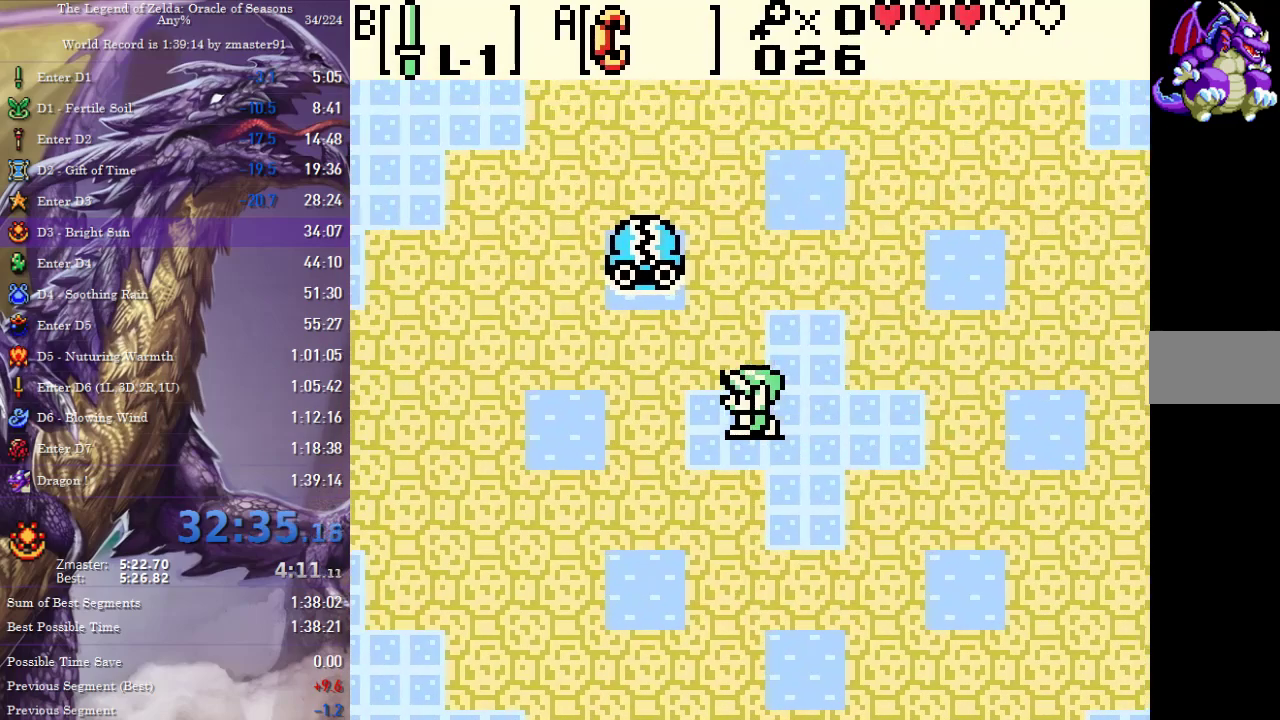
{"buttons": ["CROSS", "CIRCLE", "SQUARE", "TRIANGLE"], "events": [[67, "DPAD_UP", "down"], [317, "DPAD_LEFT", "up"], [350, "CIRCLE", "down"], [350, "CROSS", "down"], [350, "SQUARE", "down"], [350, "TRIANGLE", "down"], [417, "DPAD_UP", "up"]]}
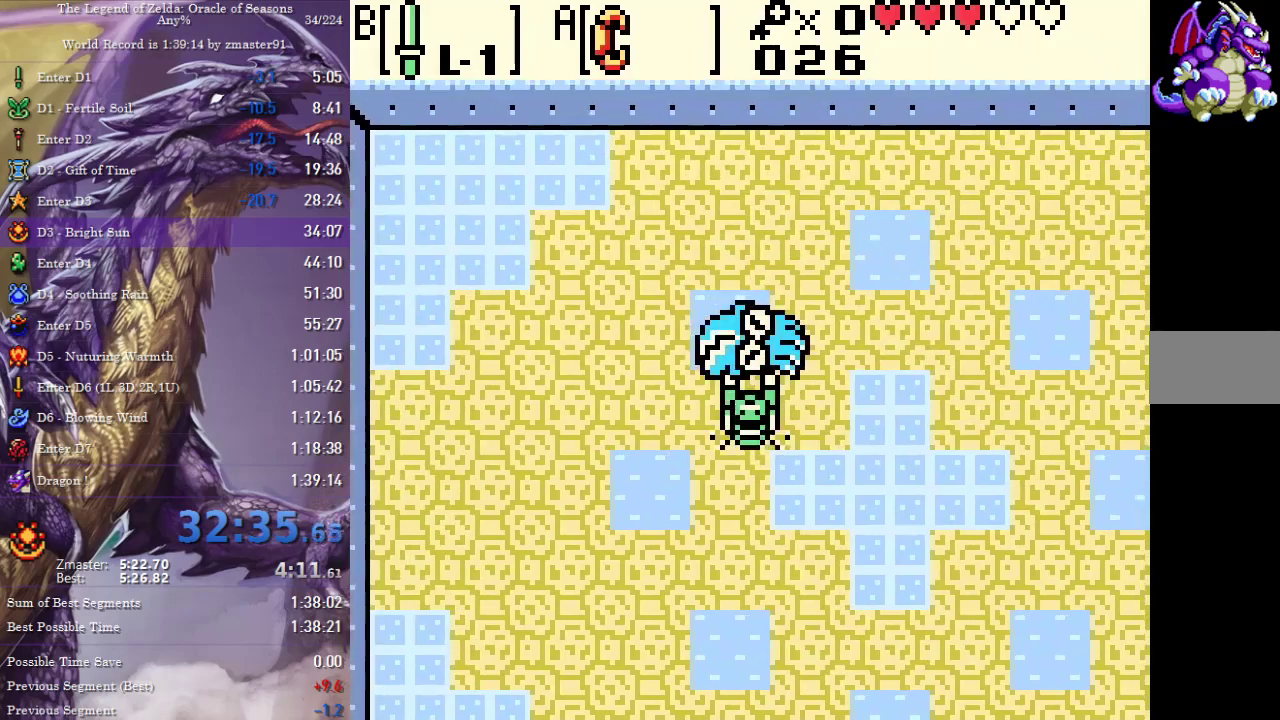
{"buttons": [], "events": [[50, "CIRCLE", "up"], [50, "CROSS", "up"], [50, "SQUARE", "up"], [50, "TRIANGLE", "up"], [167, "CIRCLE", "down"], [167, "CROSS", "down"], [167, "SQUARE", "down"], [167, "TRIANGLE", "down"], [283, "CIRCLE", "up"], [283, "CROSS", "up"], [283, "SQUARE", "up"], [283, "TRIANGLE", "up"]]}
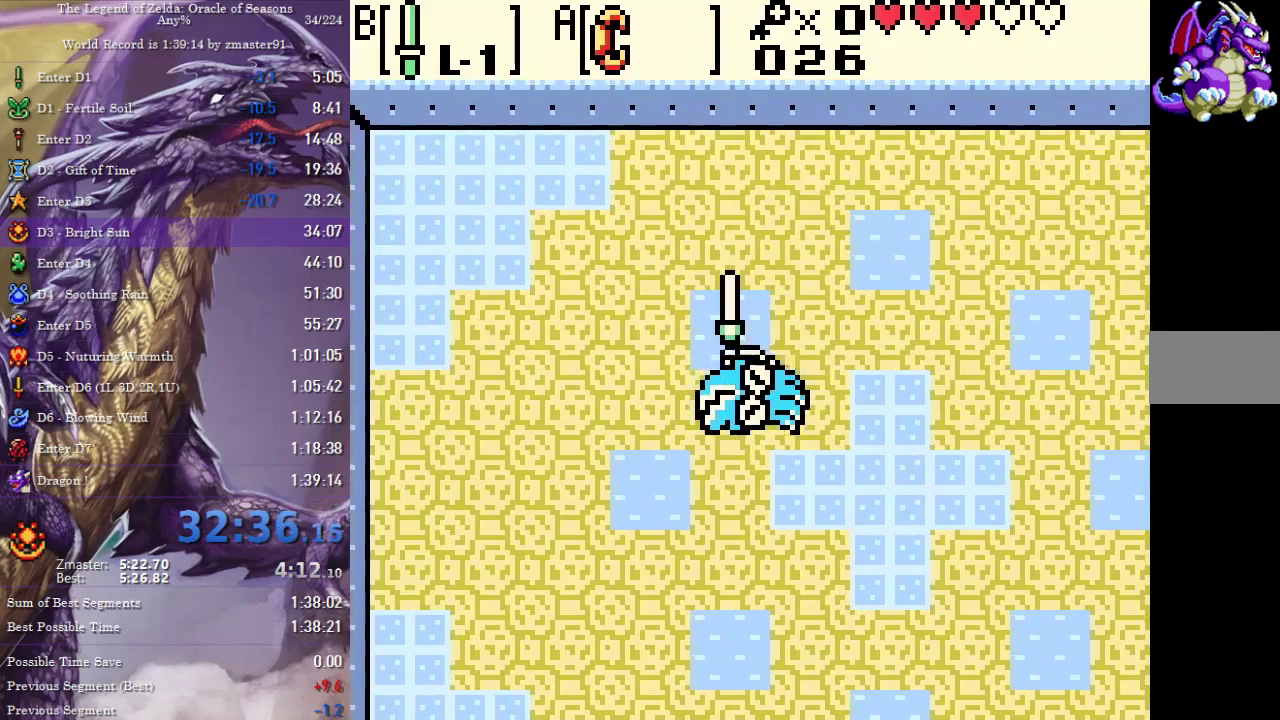
{"buttons": [], "events": [[17, "DPAD_DOWN", "down"], [367, "DPAD_DOWN", "up"]]}
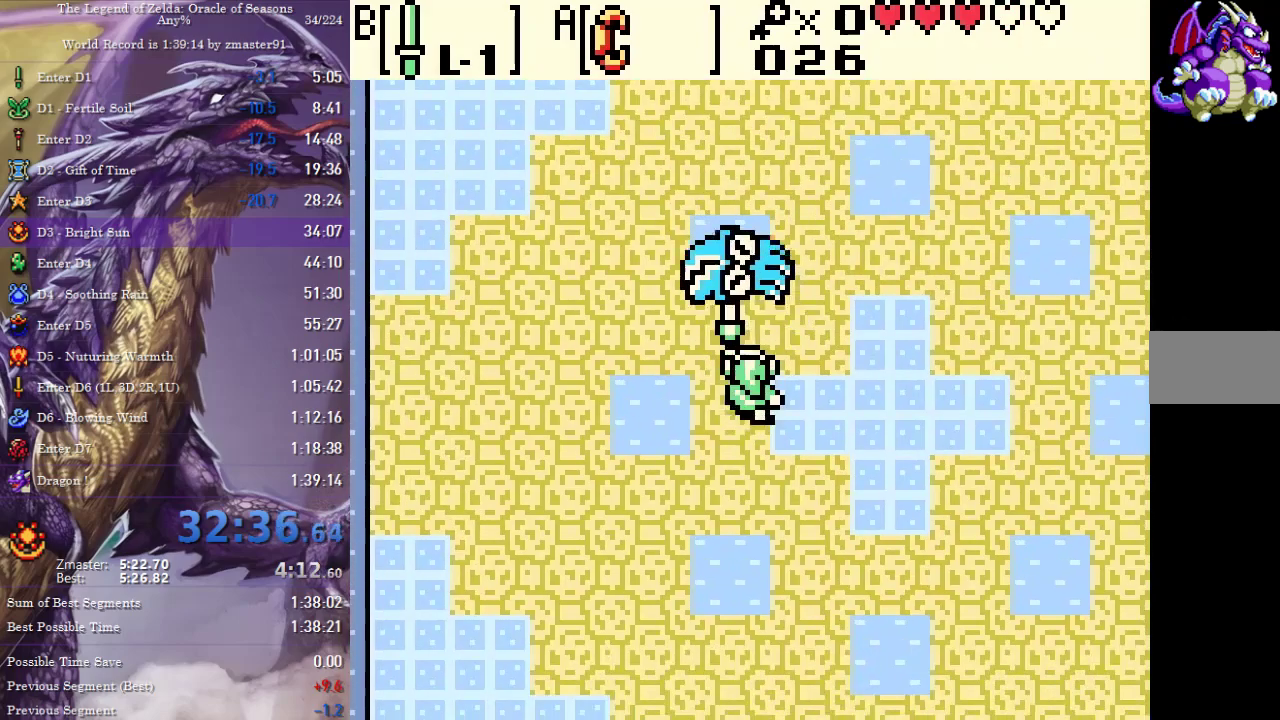
{"buttons": ["DPAD_UP", "DPAD_LEFT"], "events": [[50, "DPAD_RIGHT", "down"], [183, "DPAD_RIGHT", "up"], [183, "DPAD_UP", "down"], [200, "DPAD_LEFT", "down"]]}
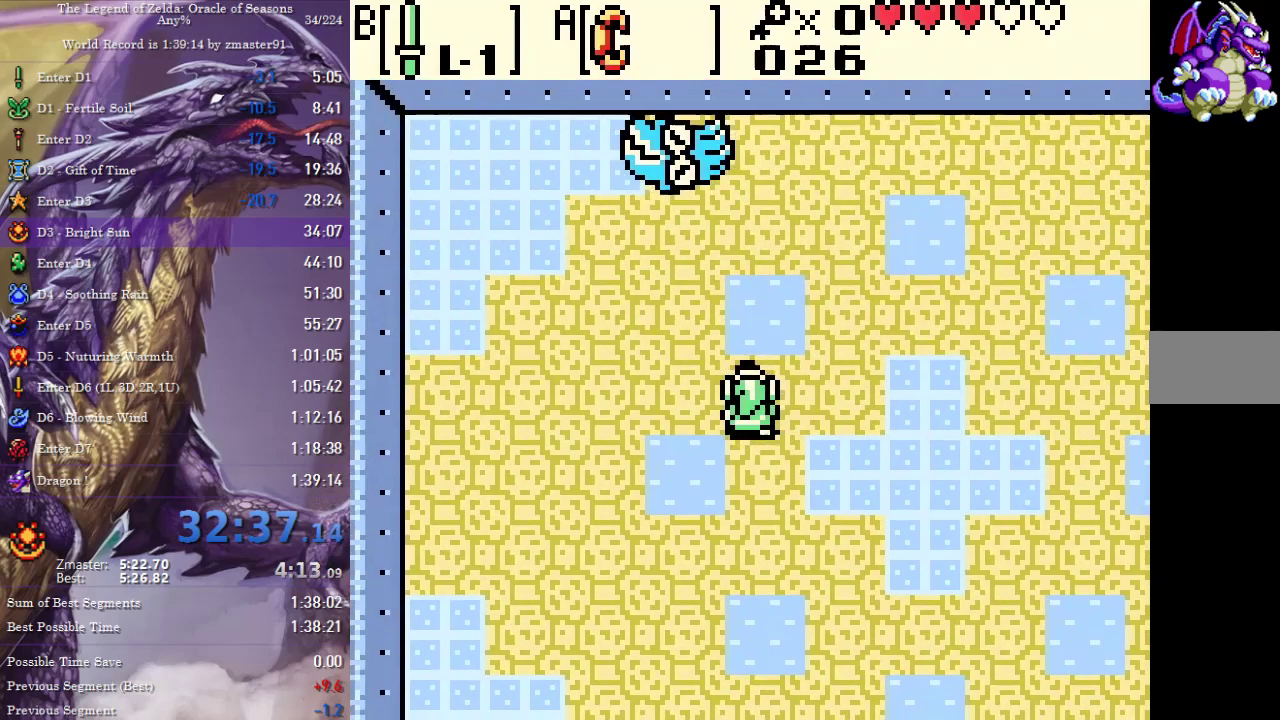
{"buttons": ["DPAD_DOWN"], "events": [[367, "DPAD_UP", "up"], [450, "DPAD_DOWN", "down"], [450, "DPAD_LEFT", "up"]]}
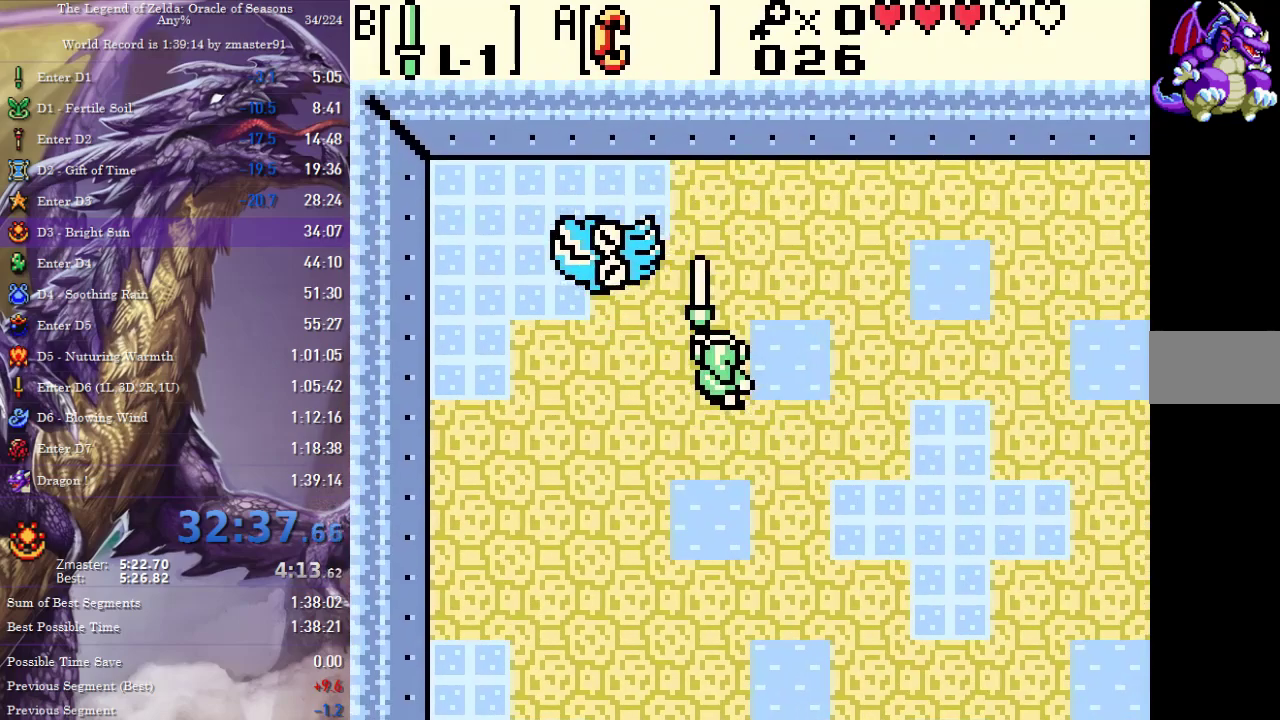
{"buttons": ["DPAD_UP", "DPAD_LEFT"], "events": [[67, "DPAD_LEFT", "down"], [100, "DPAD_DOWN", "up"], [150, "DPAD_UP", "down"], [383, "DPAD_LEFT", "up"], [483, "DPAD_LEFT", "down"]]}
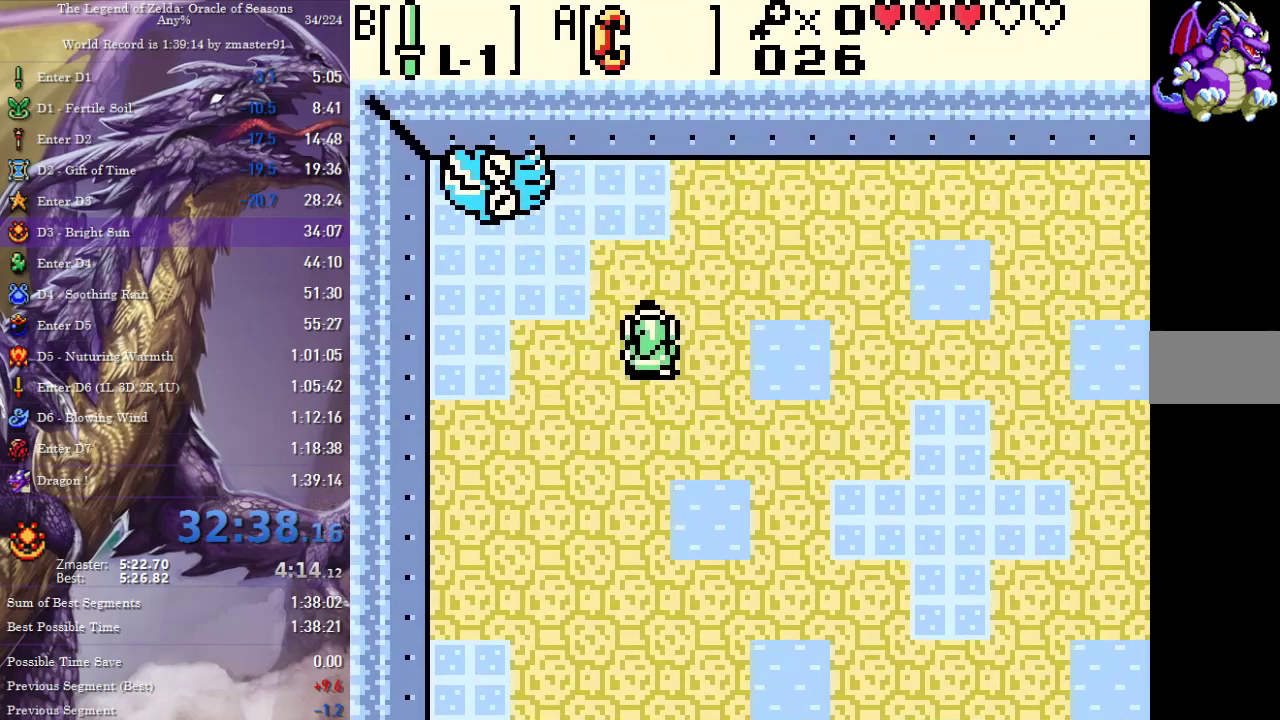
{"buttons": ["DPAD_DOWN"], "events": [[17, "DPAD_UP", "up"], [483, "DPAD_DOWN", "down"], [500, "DPAD_LEFT", "up"]]}
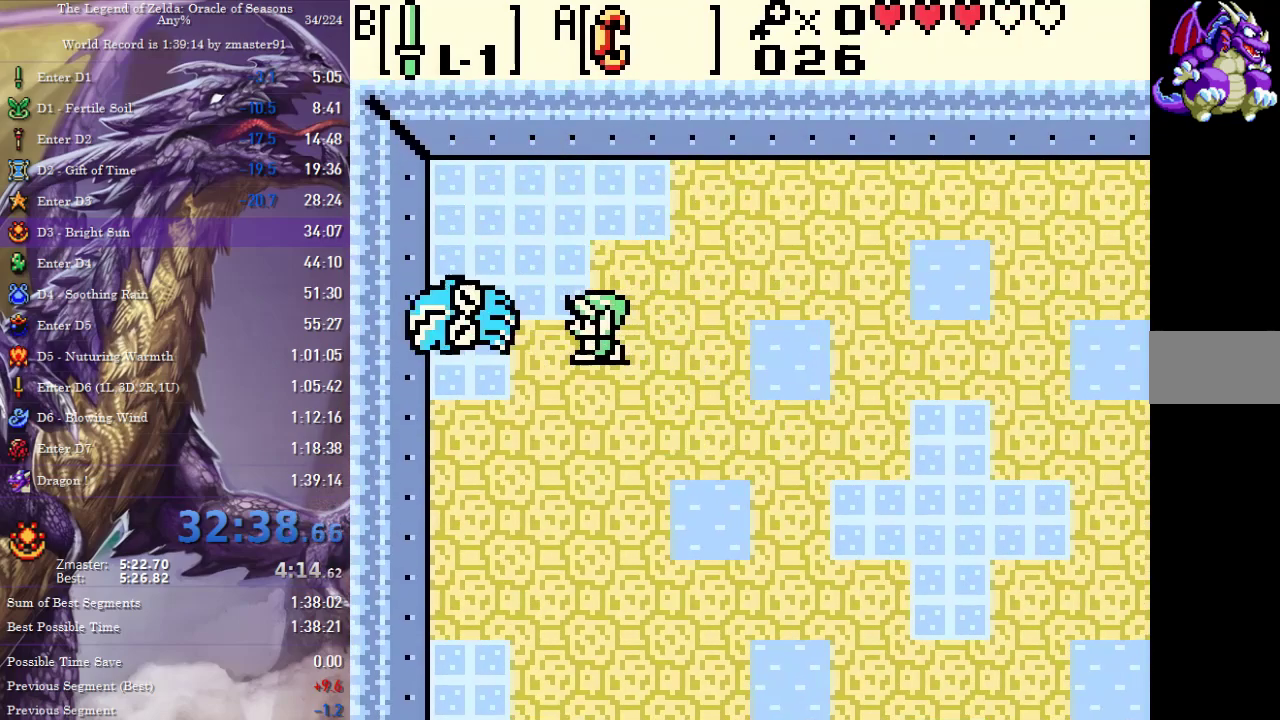
{"buttons": ["DPAD_RIGHT"], "events": [[50, "DPAD_RIGHT", "down"], [350, "DPAD_DOWN", "up"]]}
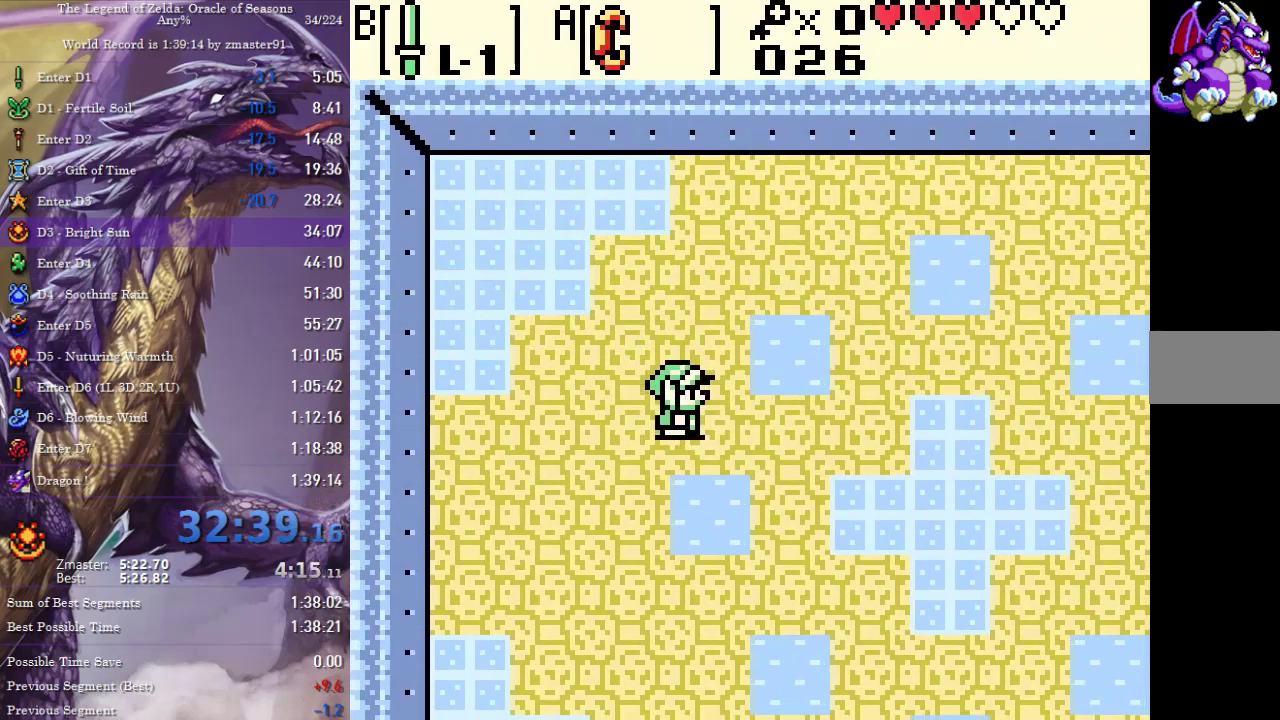
{"buttons": ["DPAD_RIGHT"], "events": [[33, "DPAD_DOWN", "down"], [467, "DPAD_DOWN", "up"]]}
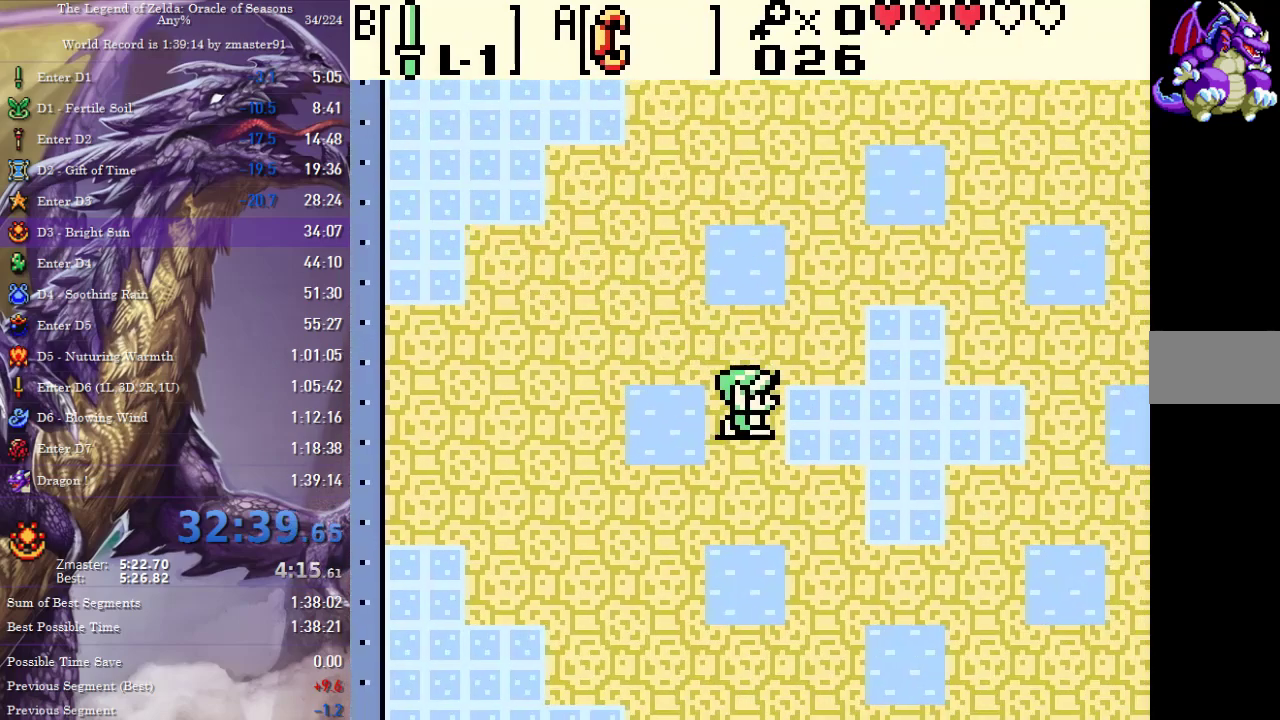
{"buttons": ["DPAD_DOWN", "DPAD_RIGHT"], "events": [[117, "DPAD_DOWN", "down"]]}
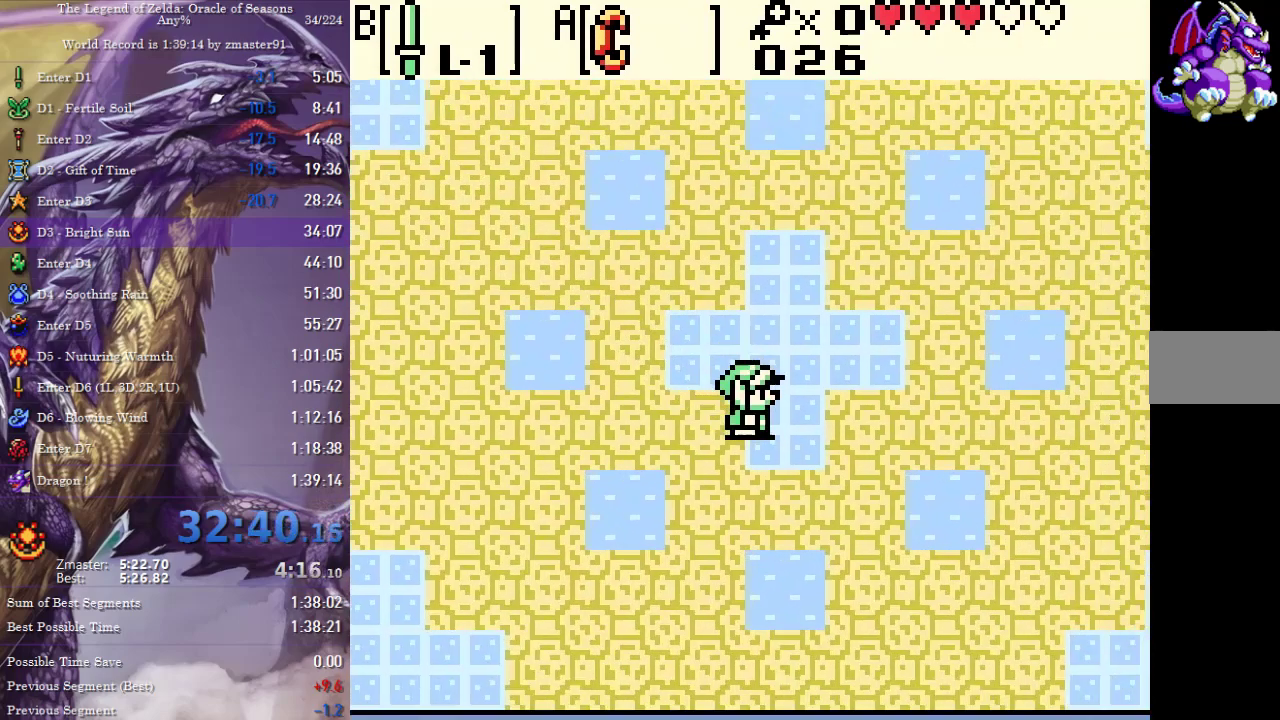
{"buttons": ["DPAD_DOWN", "DPAD_RIGHT"], "events": []}